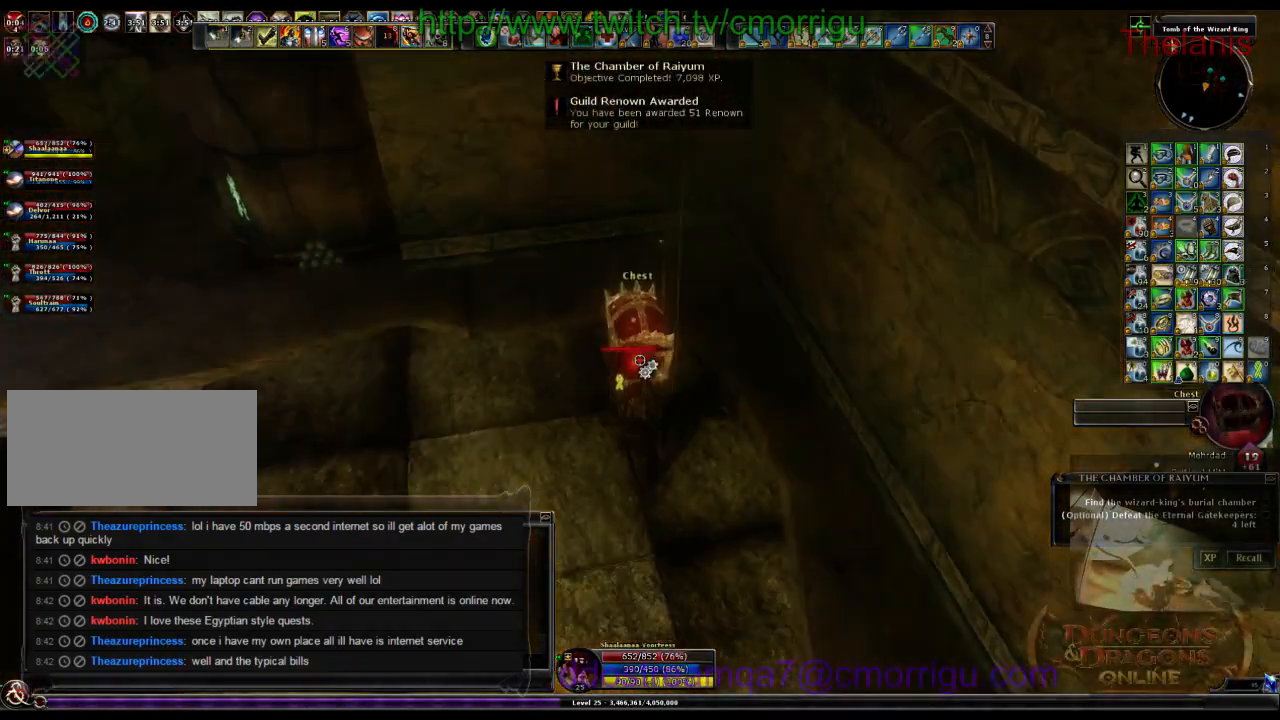
Gameplay with keyboard; each line is a JSON object with the keys held at the frame after it. "events" lists presses ("down") and releases ("up") of ".", "/", "0", "1", "2", "3", "4", "5", "6", "7", "8", "9", "a", "b", "backslash", "backspace", "c", "caps_lock", "comma", "ctrl_l", "ctrl_r", "d", "e", "equals", "escape", "f", "f1", "f10", "f11", "f12", "f2", "f3", "f4", "f5", "f6", "f7", "f8", "f9", "g", "h", "i", "j", "k", "l", "lbracket", "m", "minus", "n", "o", "p", "q", "quote", "r", "rbracket", "return", "s", "semicolon", "shift_l", "shift_r", "space", "t", "tab", "tilde", "u", "v", "w", "x", "y" and "z" between this image and that frame as [ms after this image, input, new state], when the widget could be followed in between. No other keys are recorded. Mouse input is not recorded.
{"keys": [], "events": []}
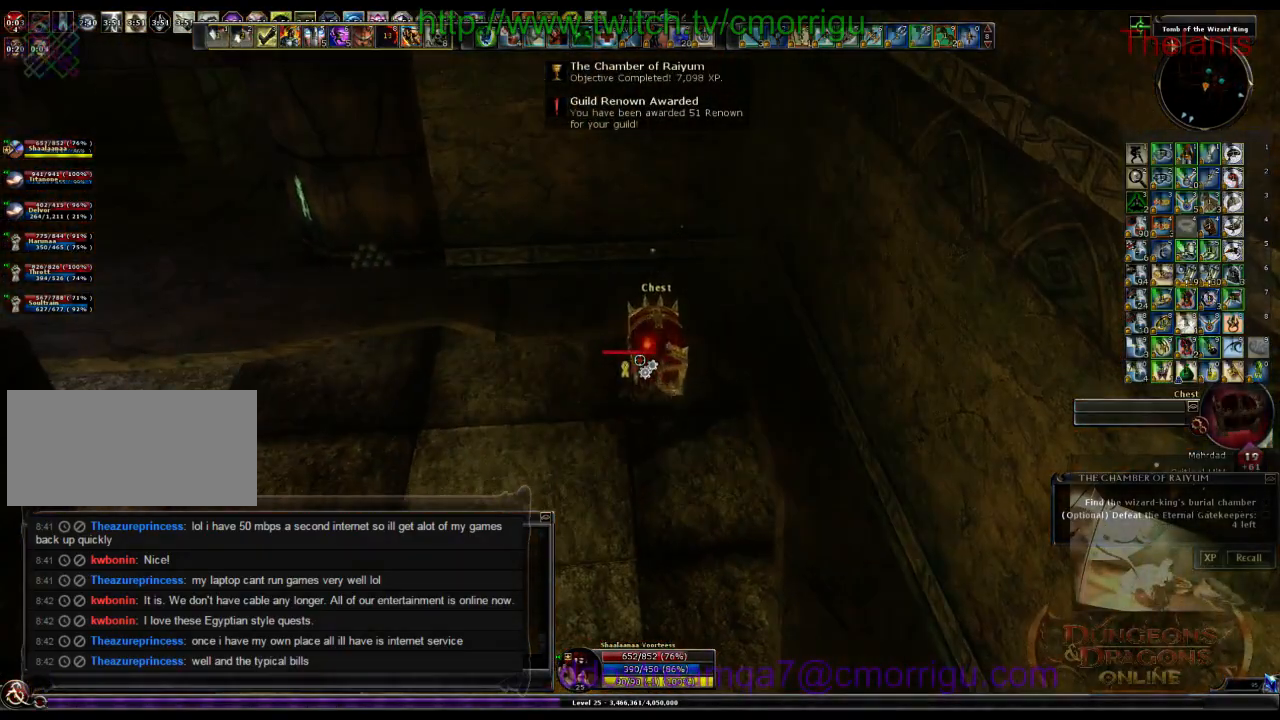
{"keys": [], "events": []}
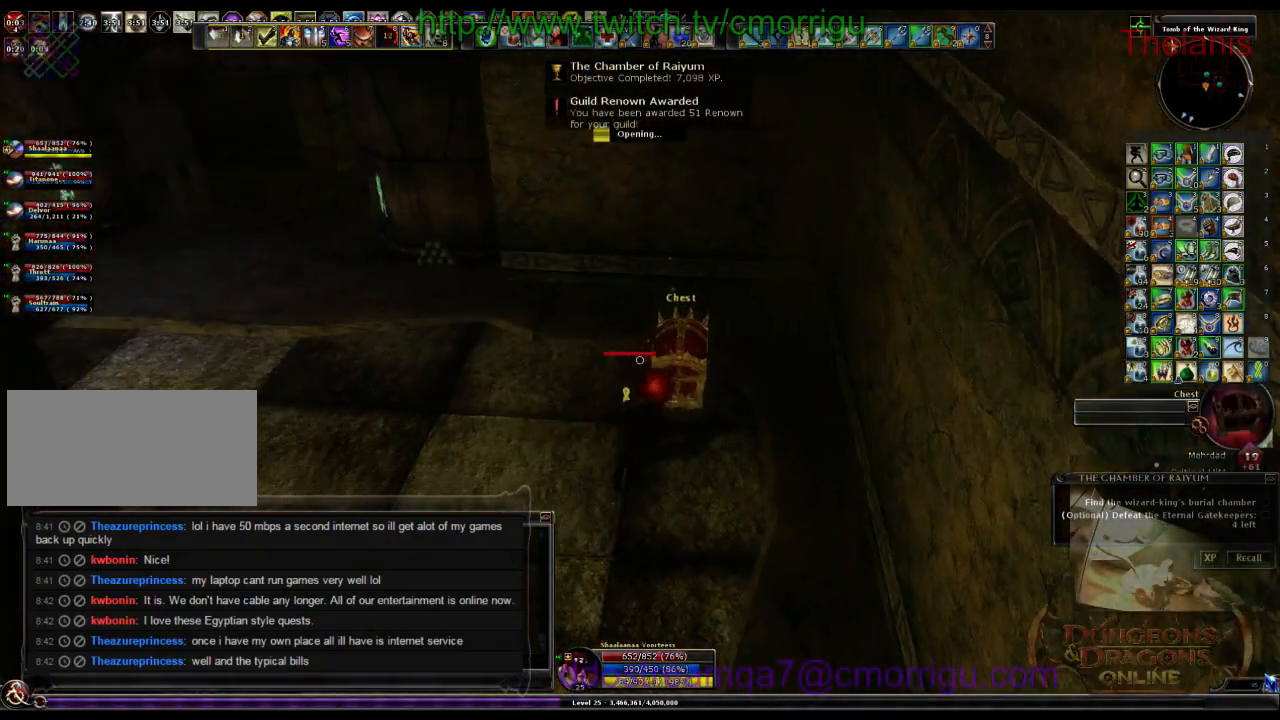
{"keys": [], "events": []}
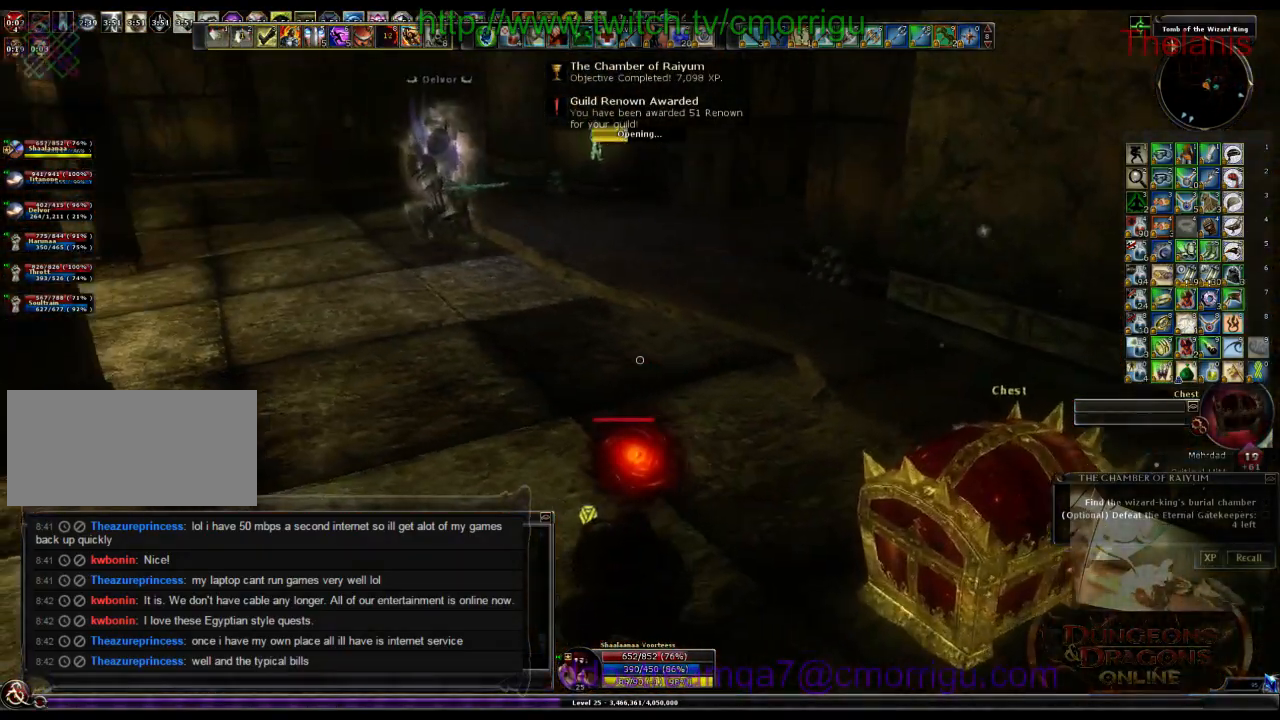
{"keys": [], "events": []}
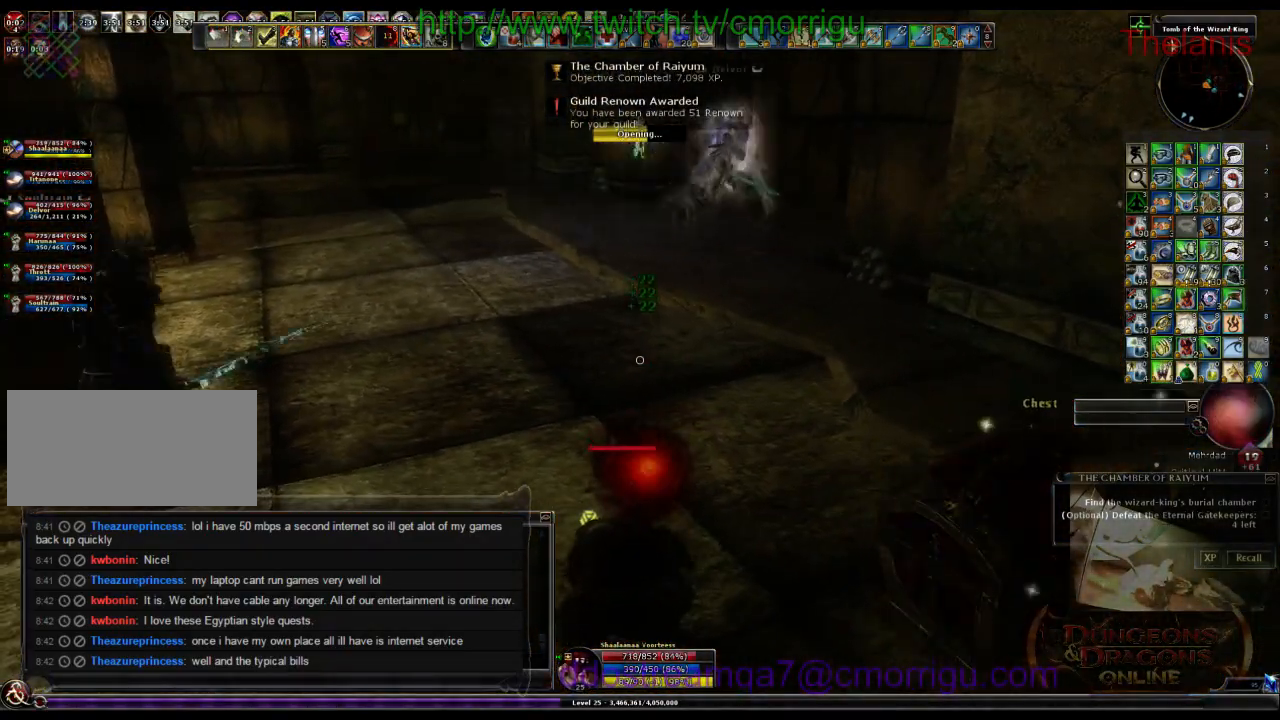
{"keys": [], "events": []}
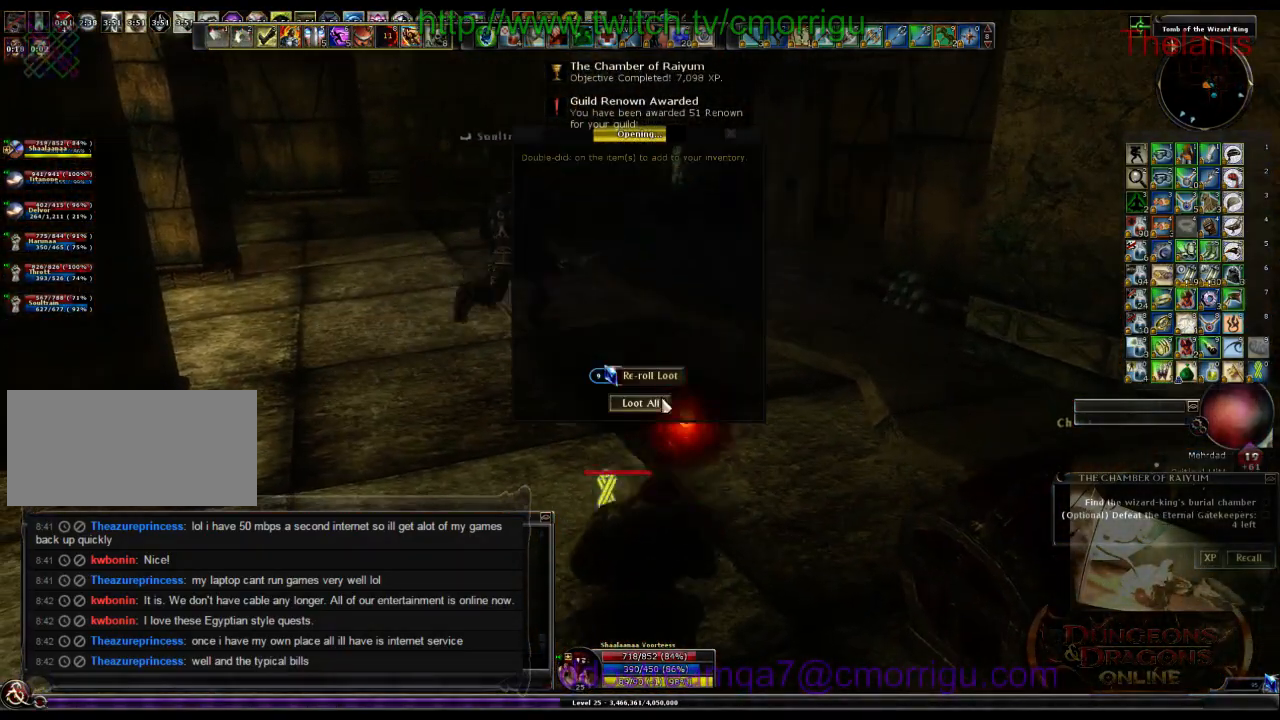
{"keys": [], "events": []}
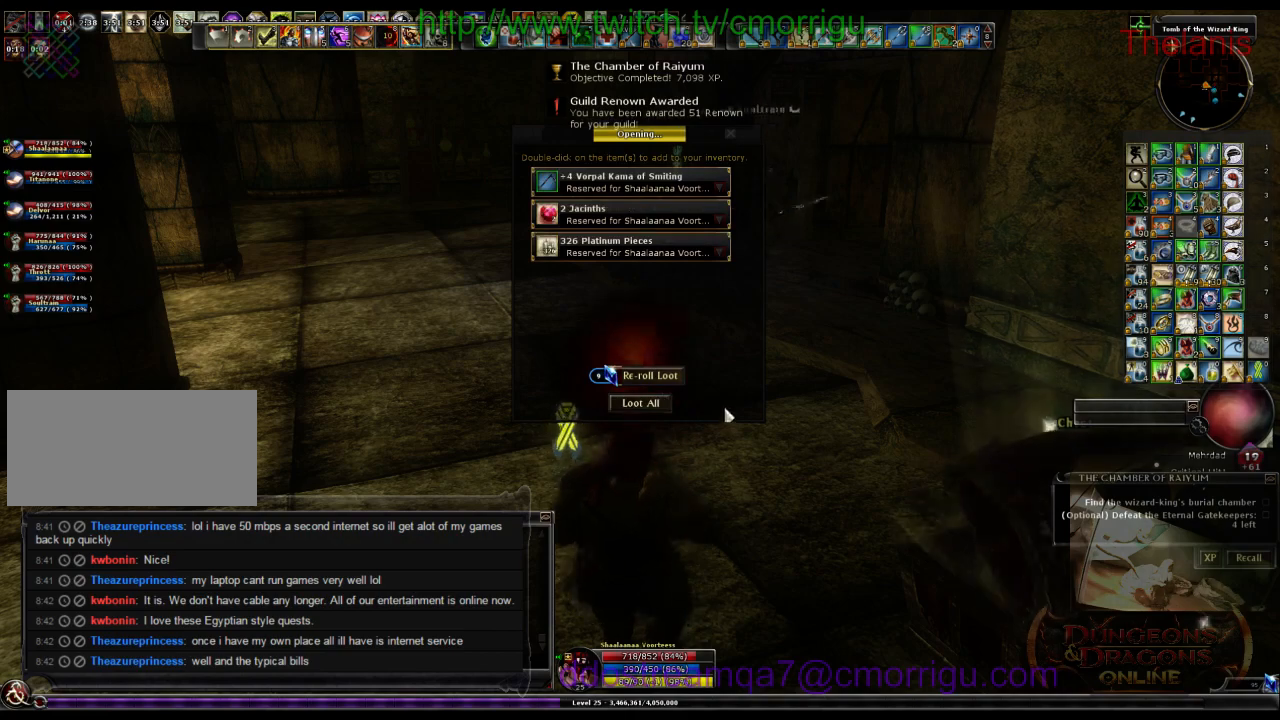
{"keys": [], "events": []}
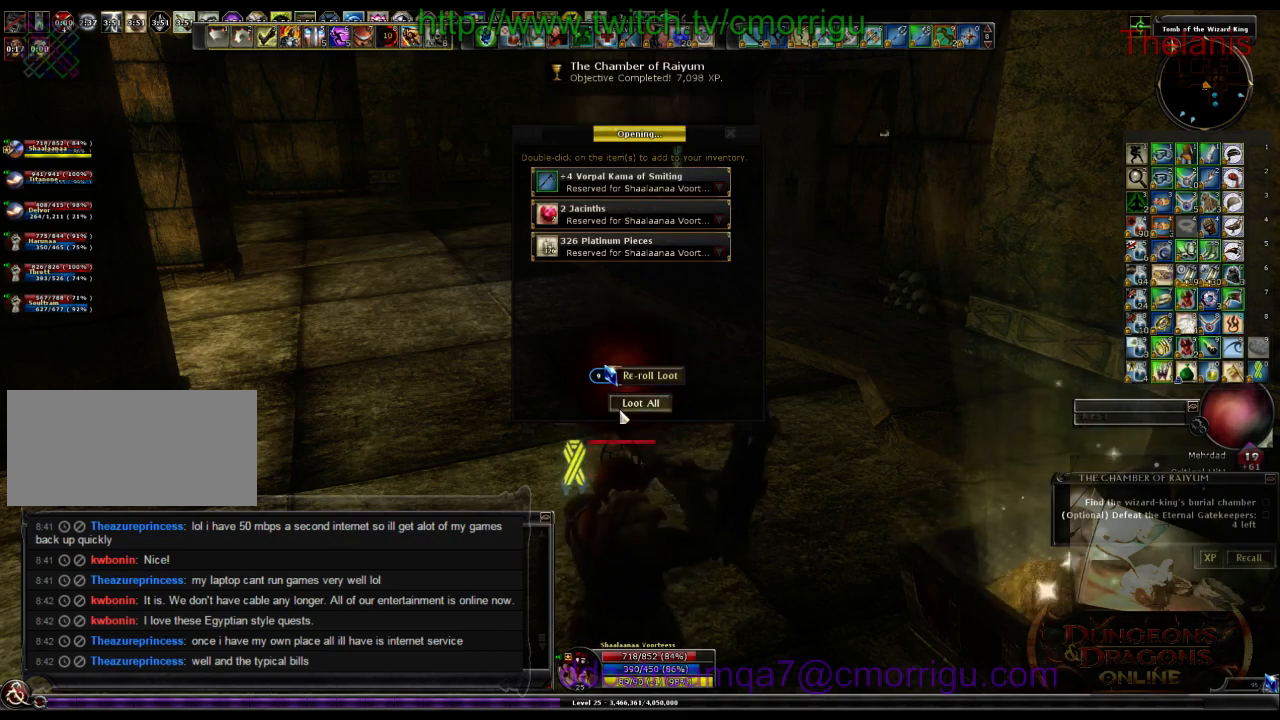
{"keys": ["w"], "events": [[267, "w", "down"]]}
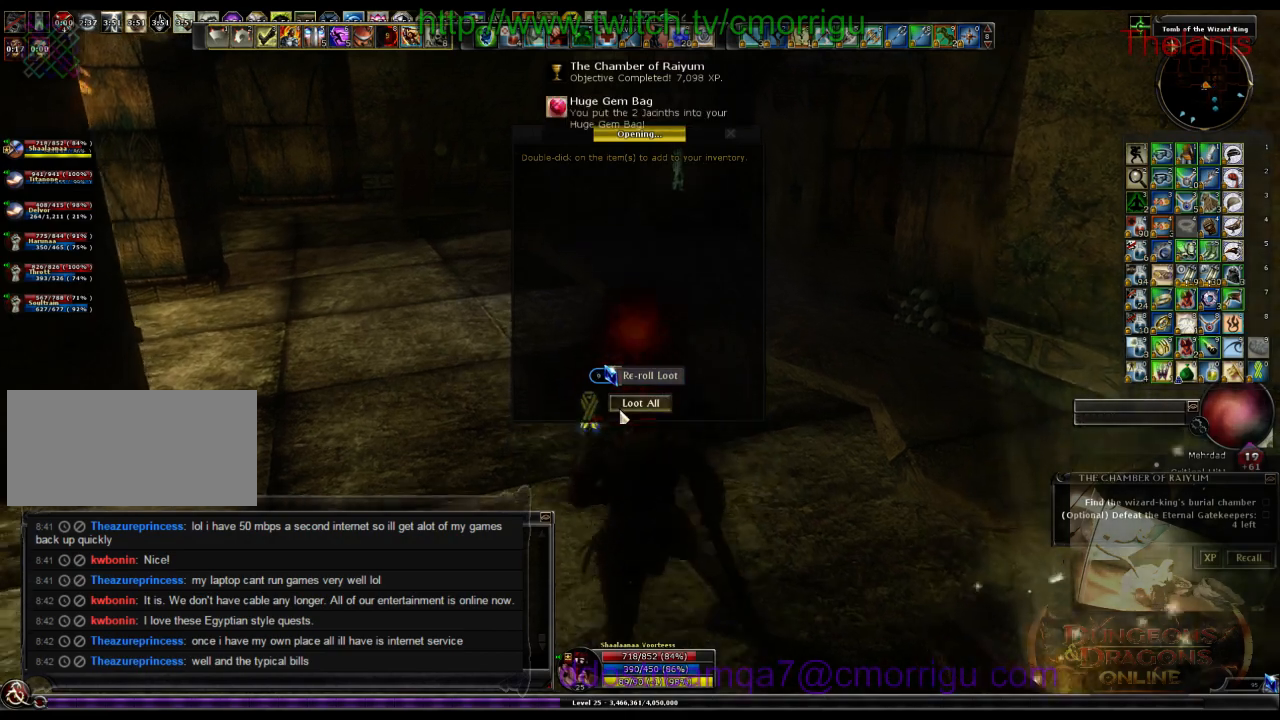
{"keys": ["w"], "events": []}
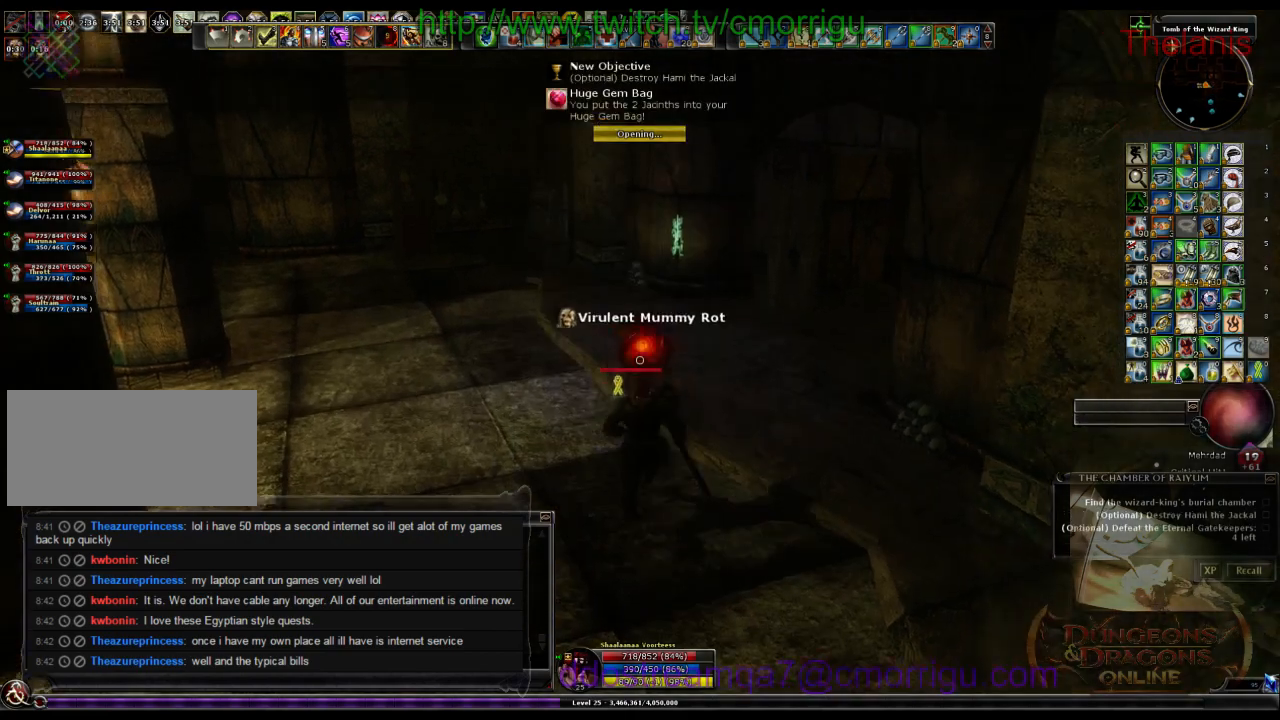
{"keys": ["w"], "events": []}
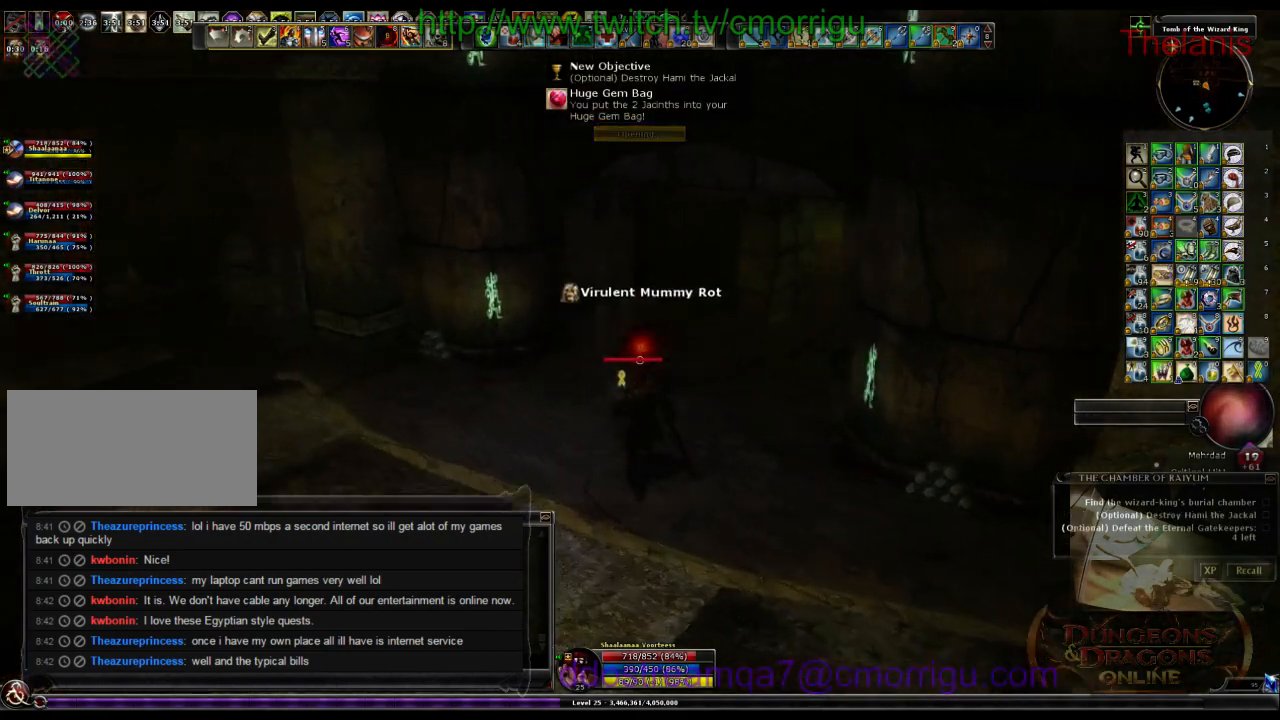
{"keys": ["w"], "events": []}
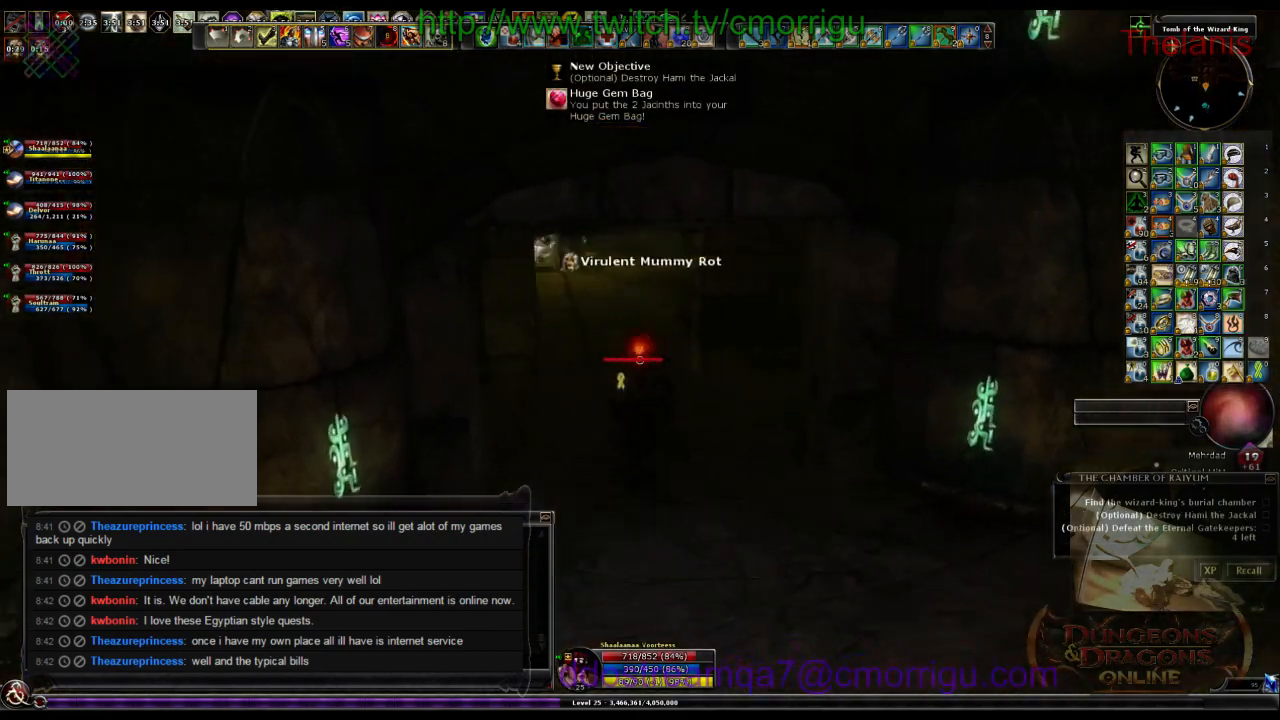
{"keys": ["w"], "events": []}
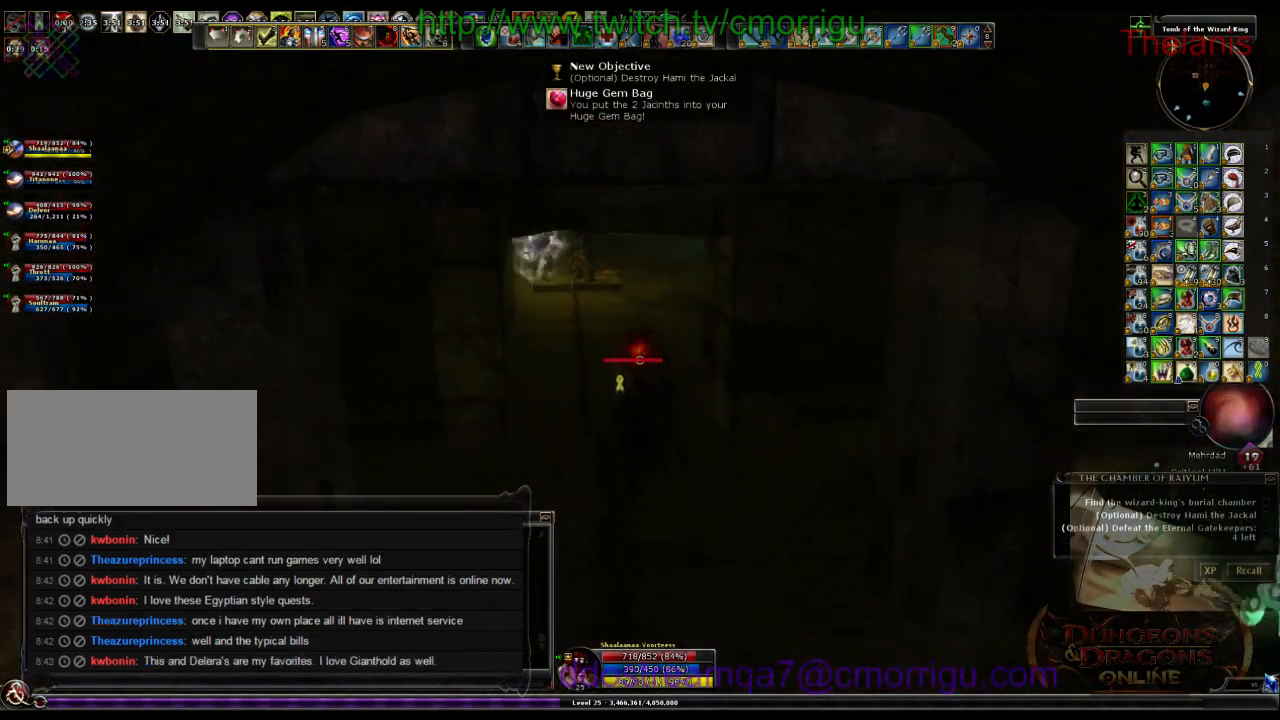
{"keys": ["w"], "events": []}
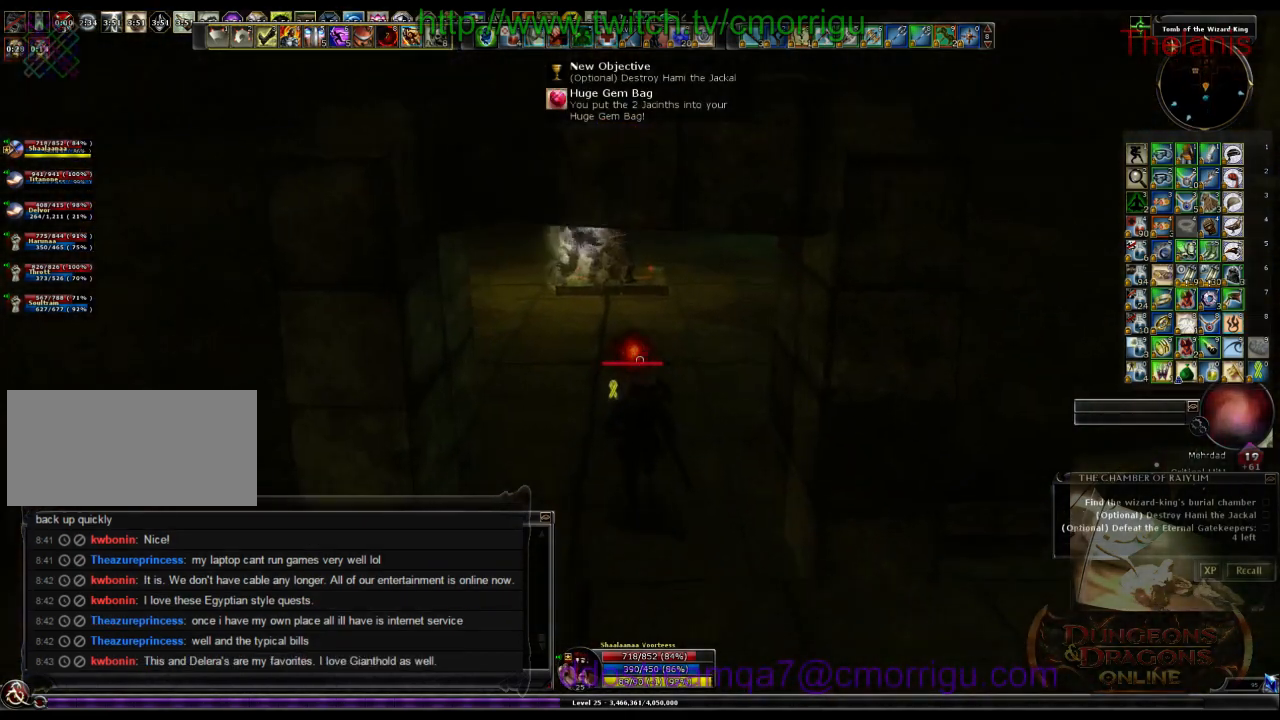
{"keys": ["w"], "events": []}
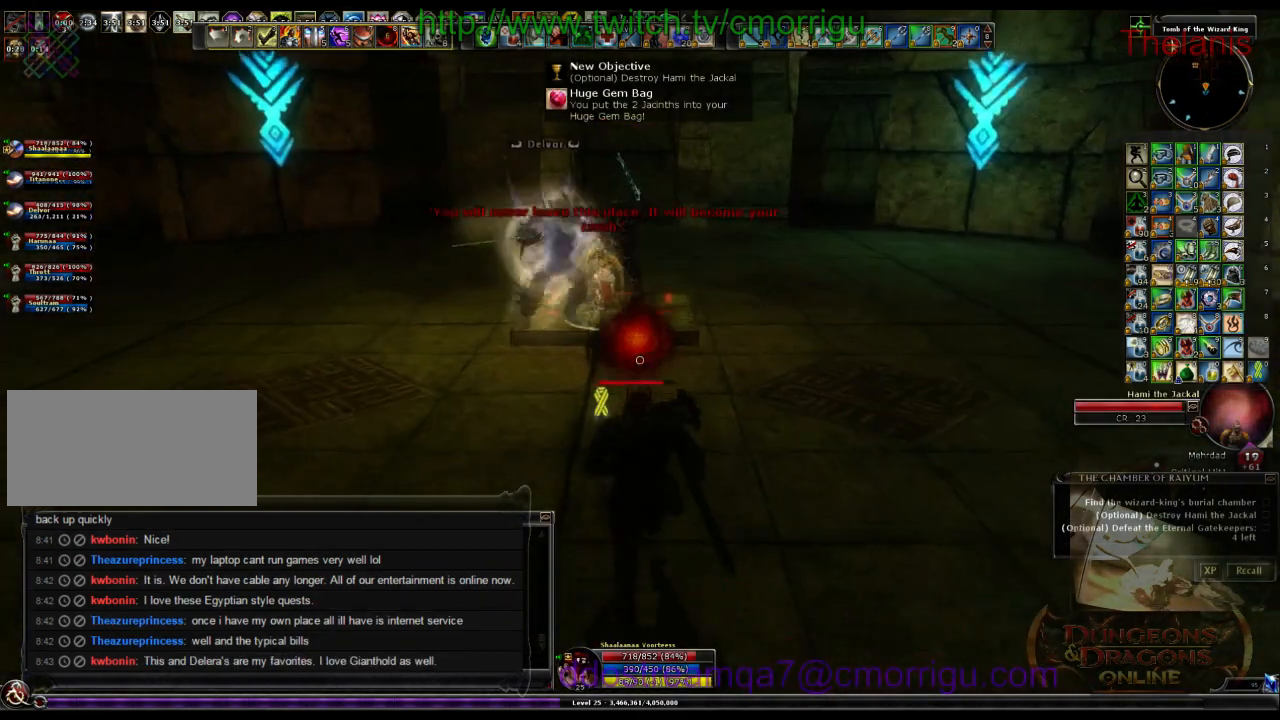
{"keys": ["d", "w"], "events": [[467, "d", "down"]]}
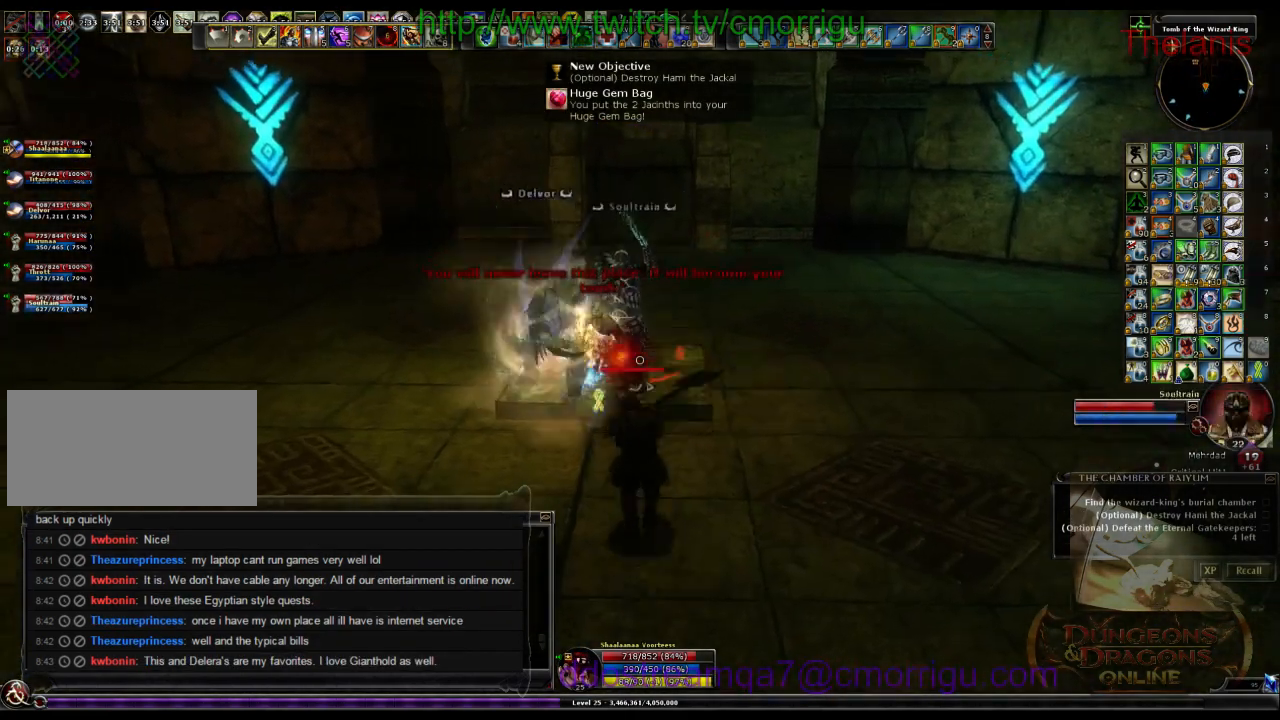
{"keys": [], "events": [[134, "w", "up"], [167, "1", "down"], [167, "d", "up"], [334, "1", "up"]]}
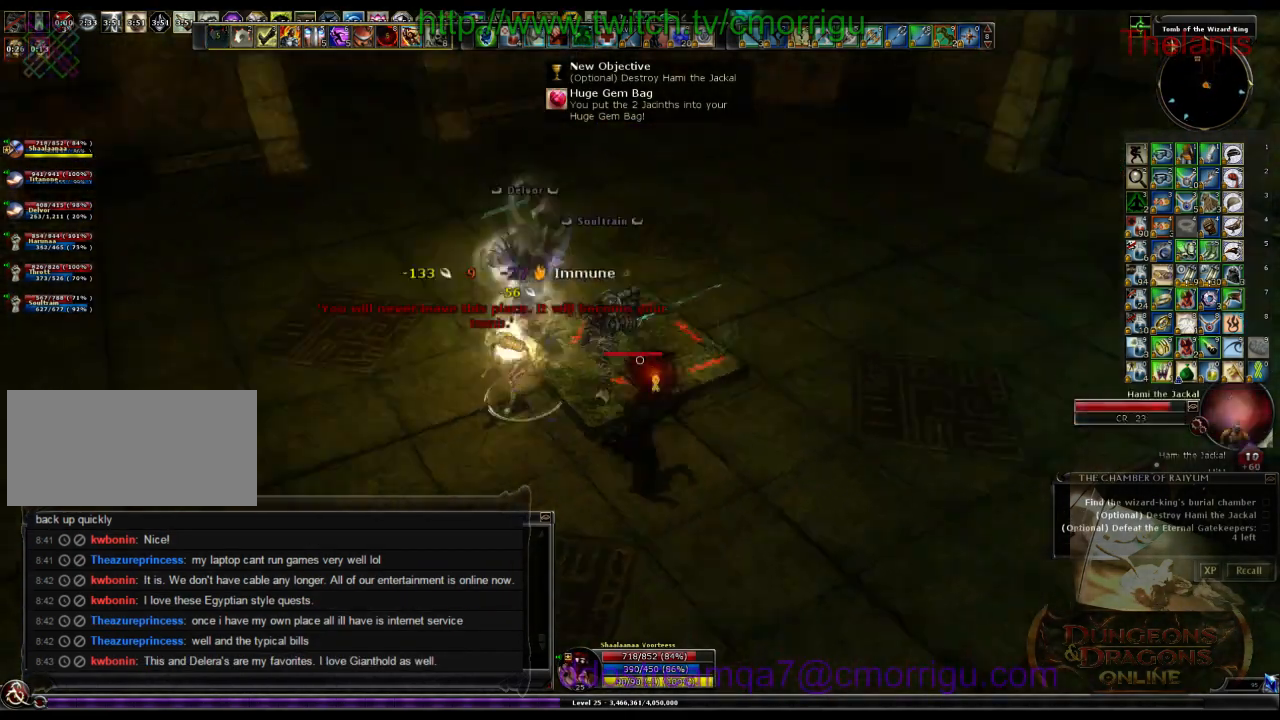
{"keys": [], "events": [[134, "2", "down"], [267, "a", "down"], [300, "2", "up"], [300, "w", "down"], [367, "a", "up"], [467, "w", "up"]]}
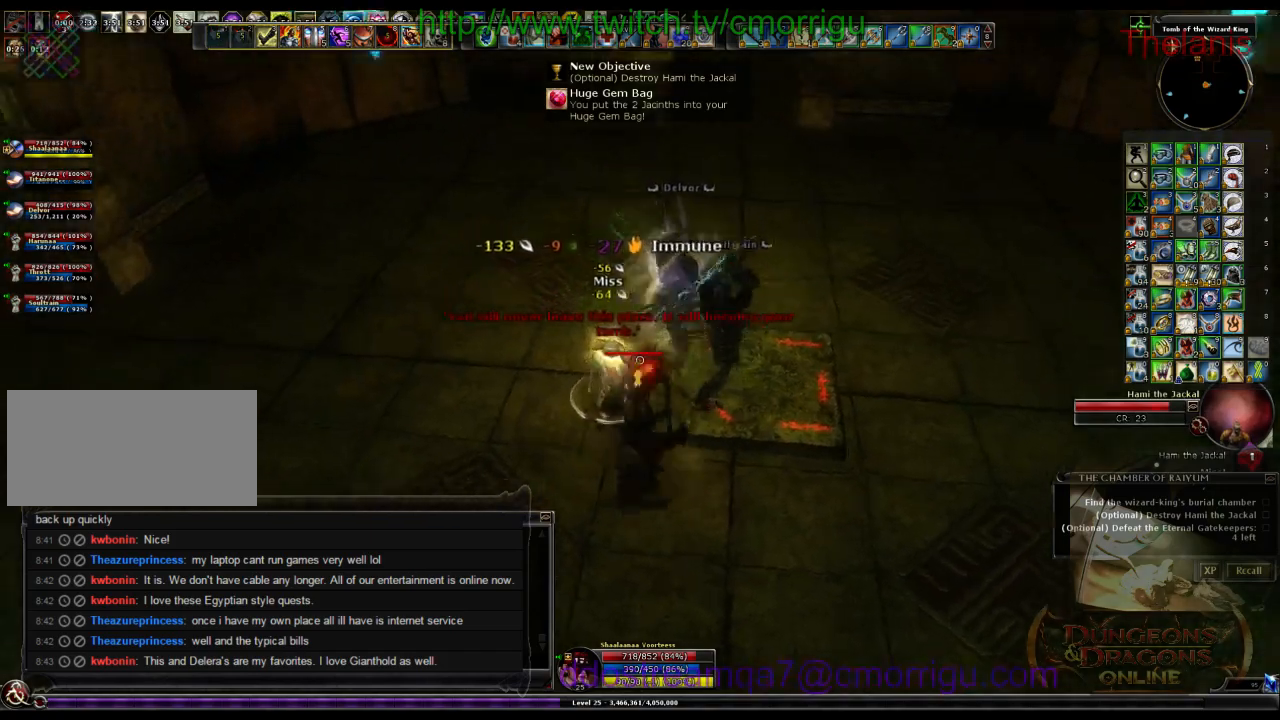
{"keys": ["7"], "events": [[400, "7", "down"]]}
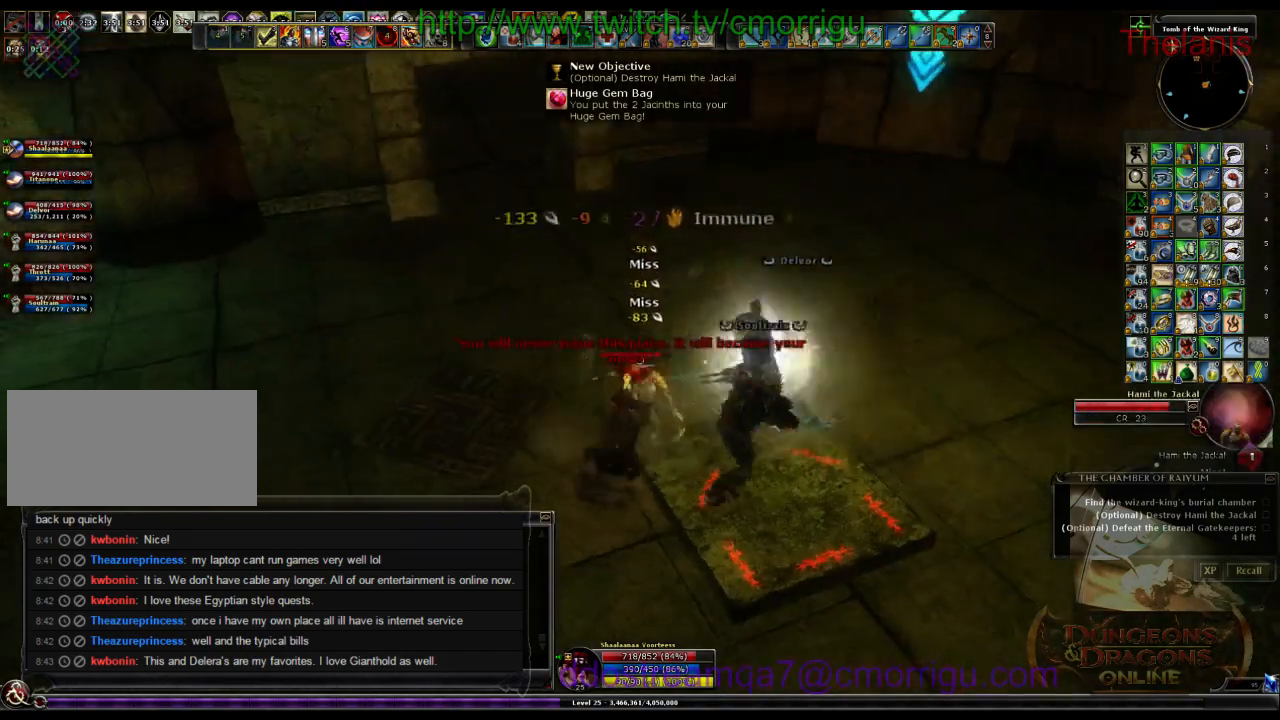
{"keys": [], "events": [[67, "7", "up"]]}
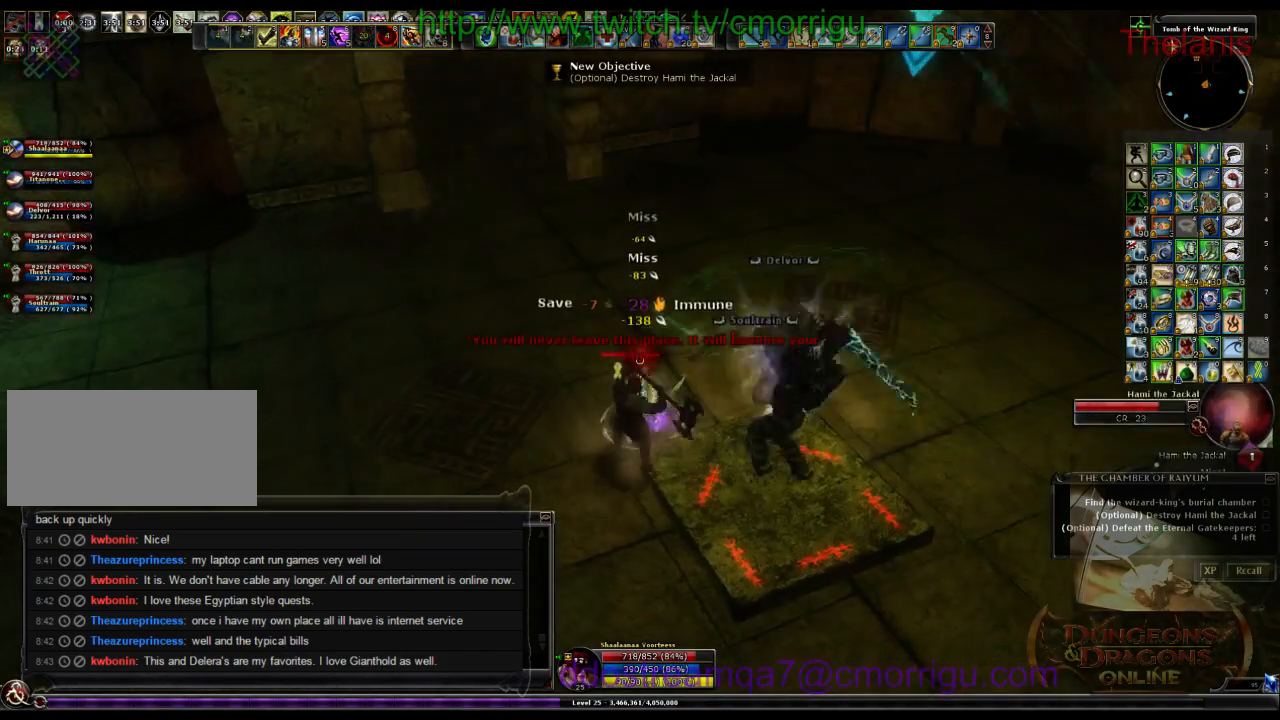
{"keys": [], "events": [[234, "1", "down"], [400, "1", "up"]]}
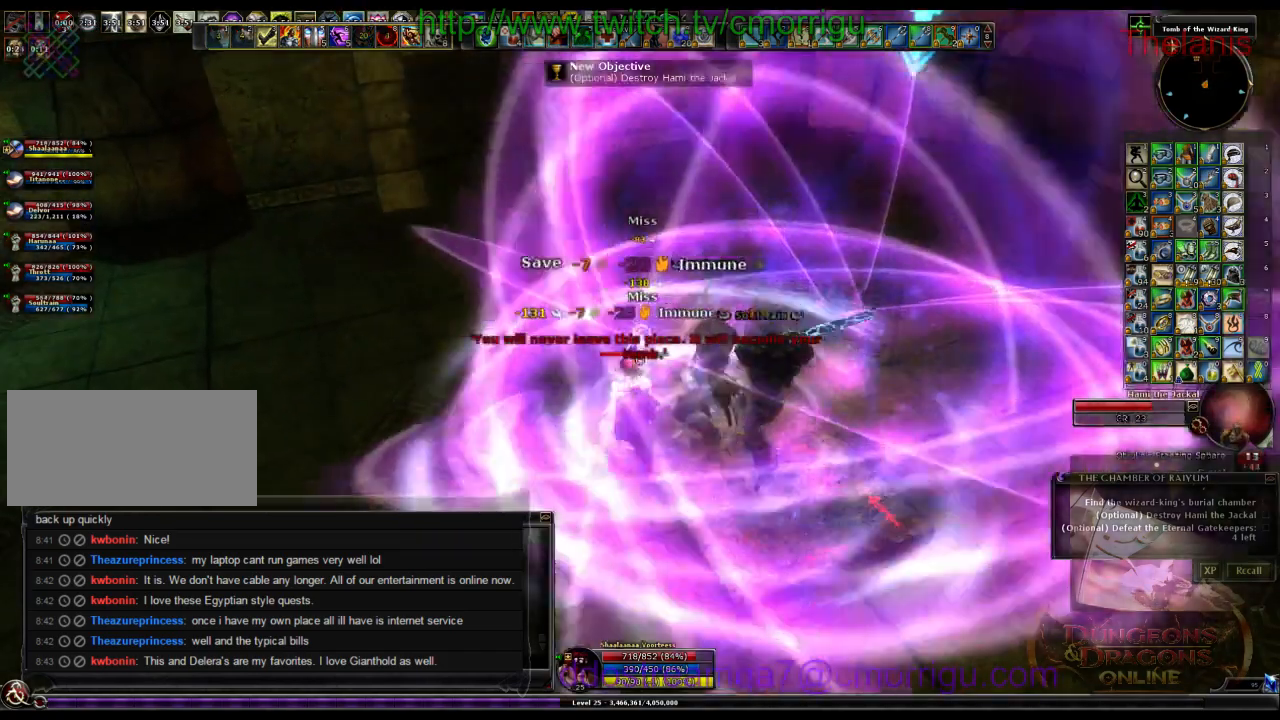
{"keys": [], "events": [[300, "2", "down"], [467, "2", "up"]]}
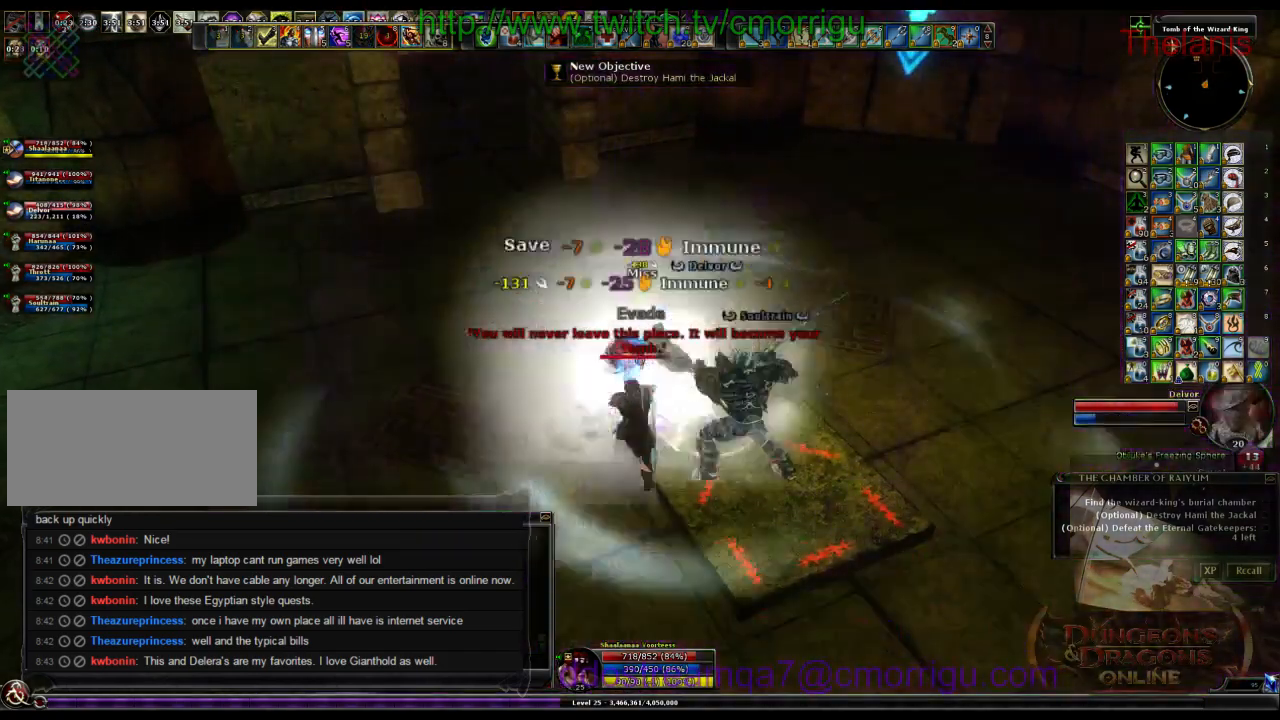
{"keys": [], "events": []}
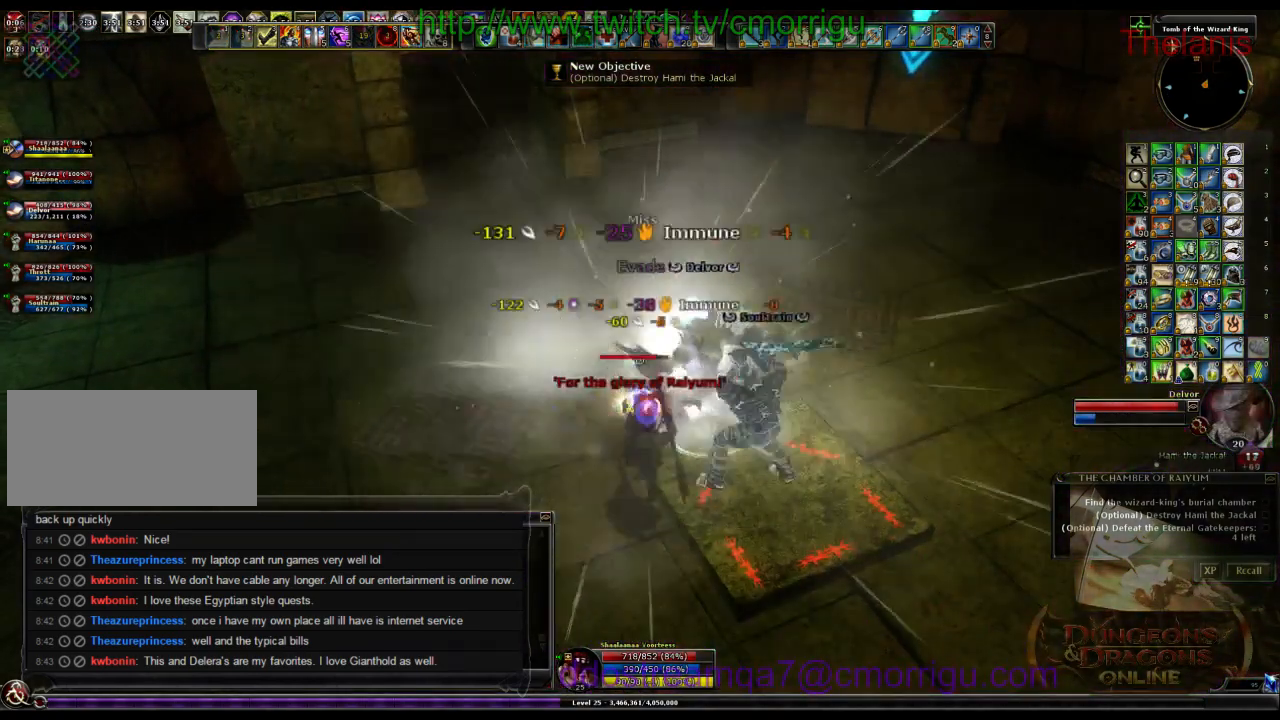
{"keys": [], "events": []}
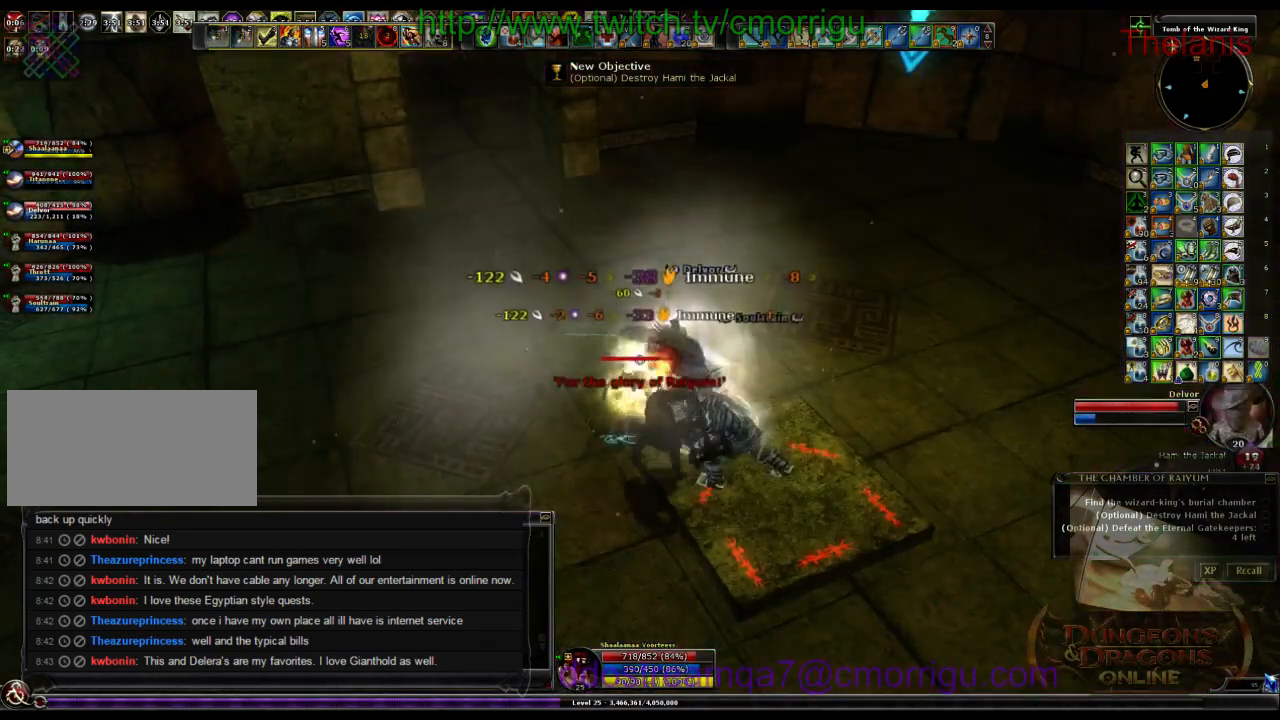
{"keys": [], "events": []}
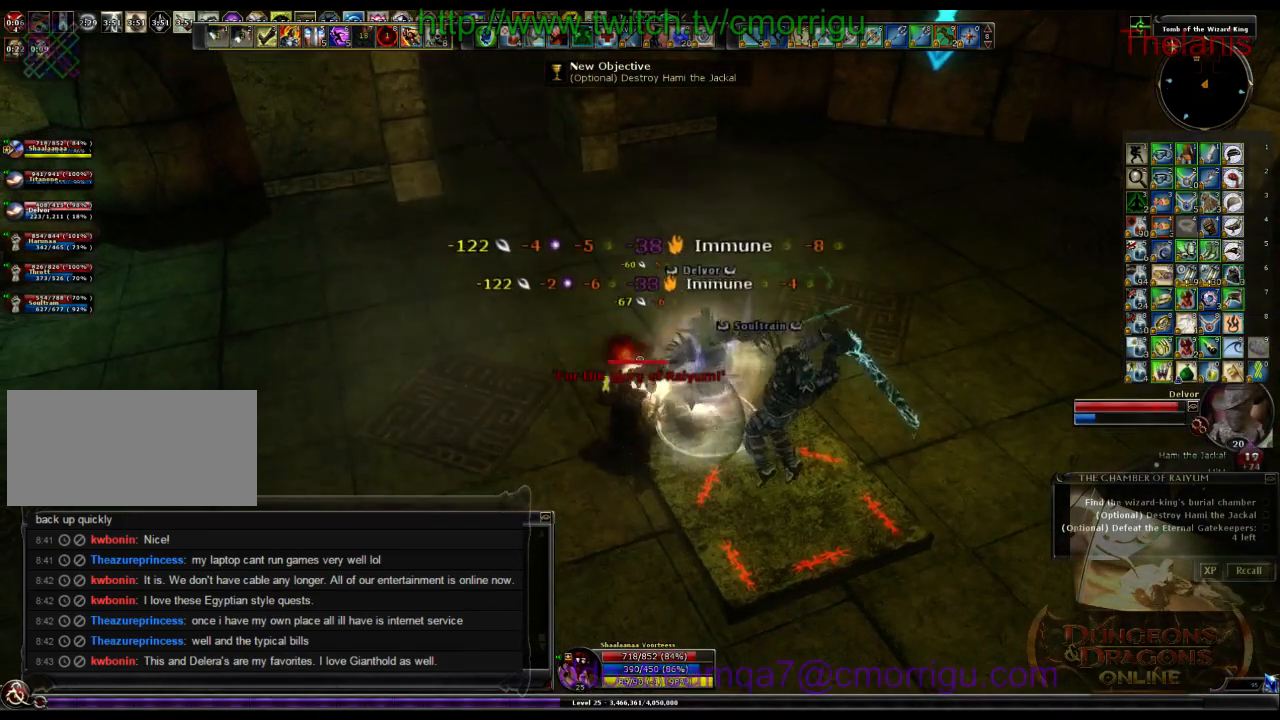
{"keys": [], "events": []}
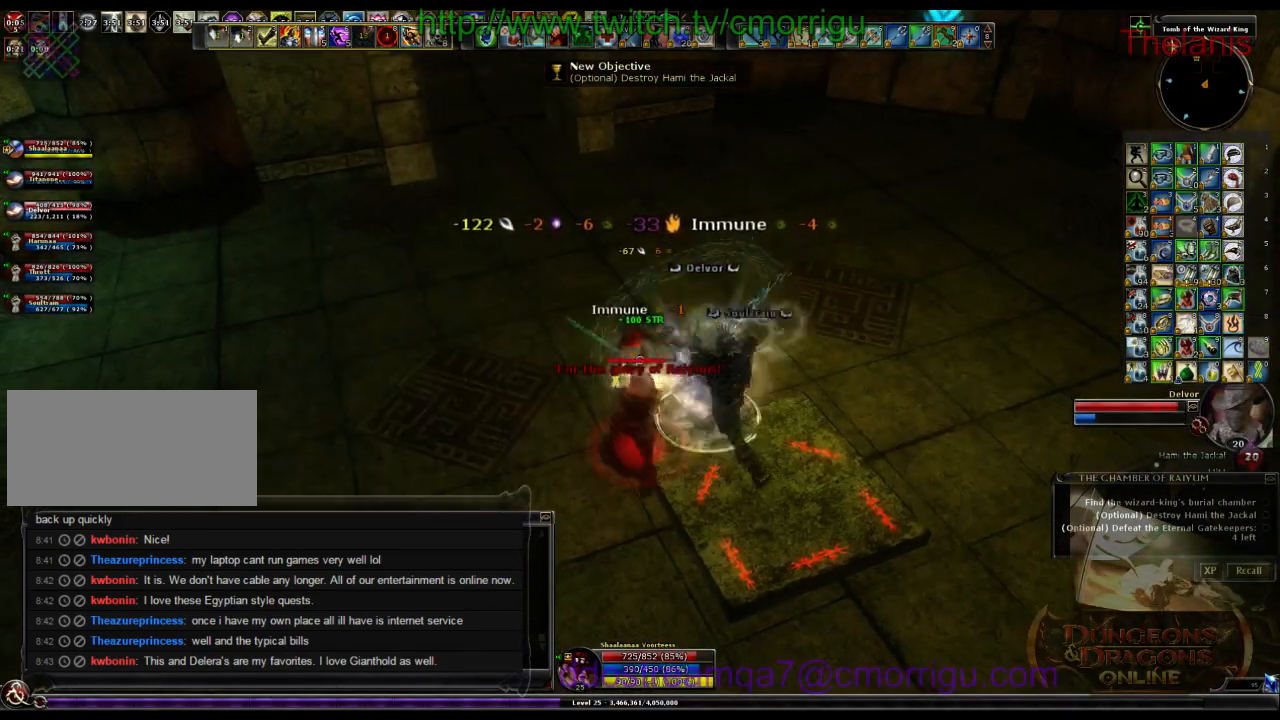
{"keys": [], "events": []}
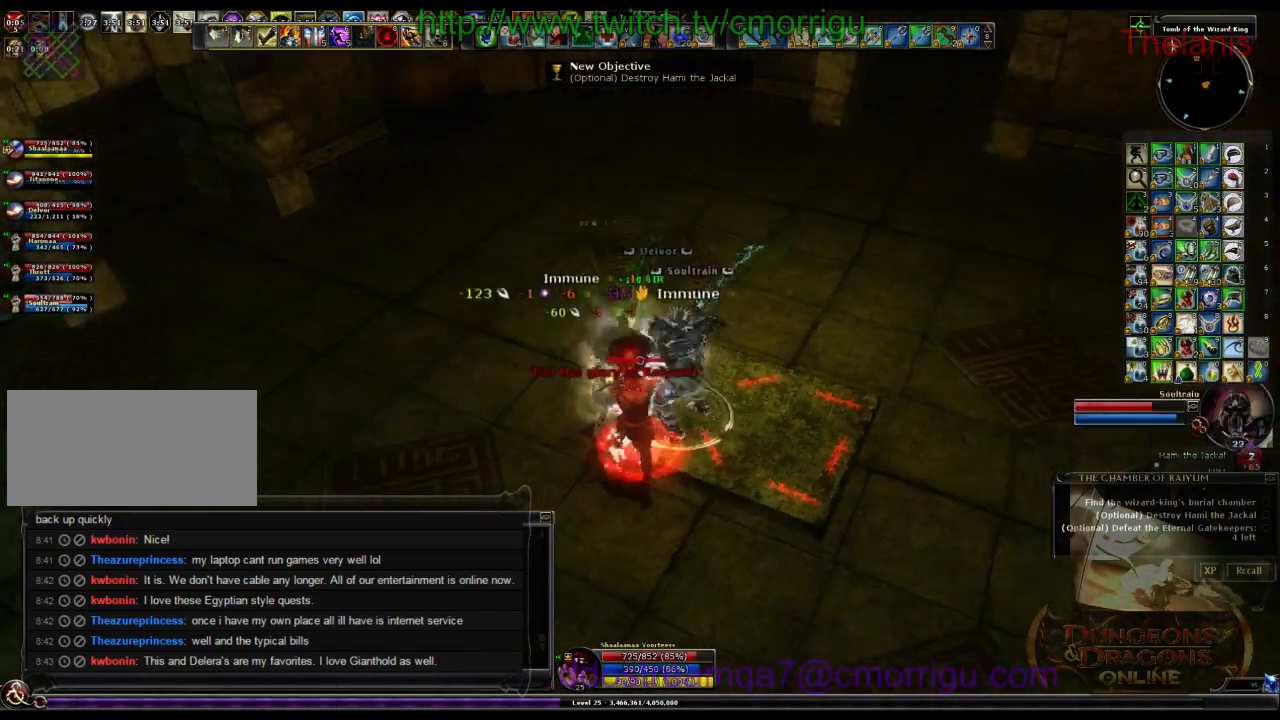
{"keys": [], "events": []}
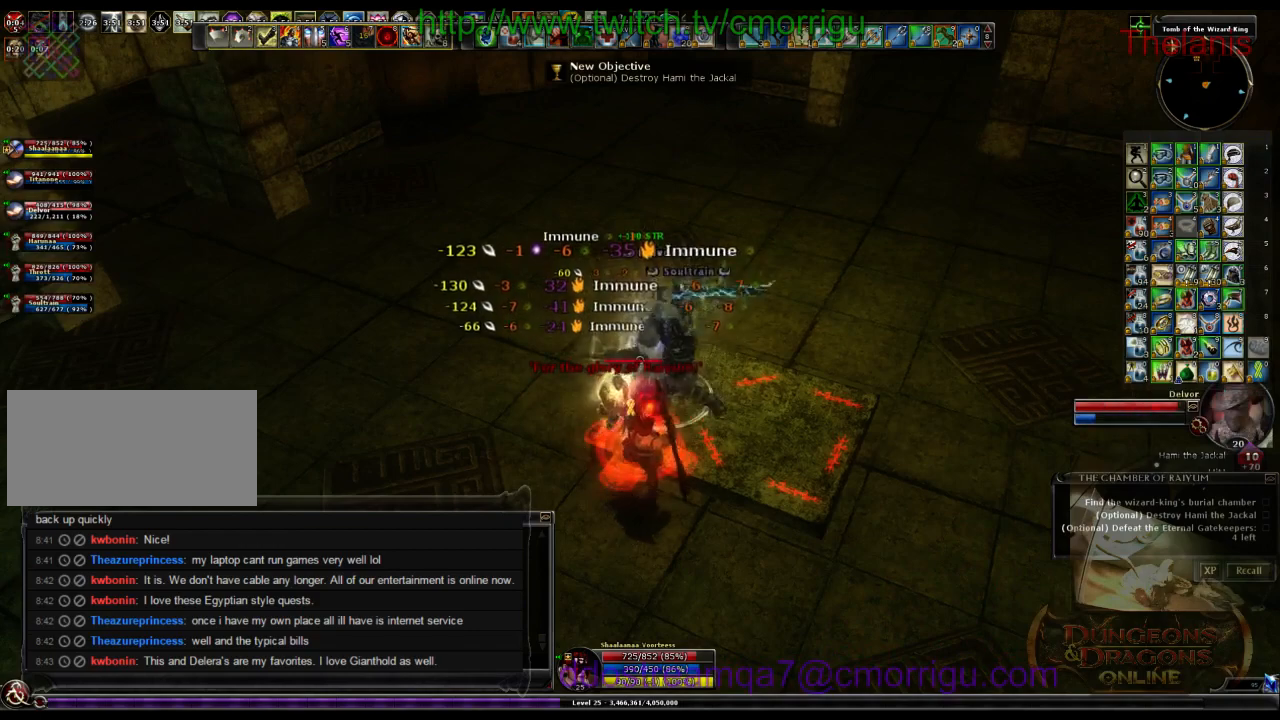
{"keys": [], "events": []}
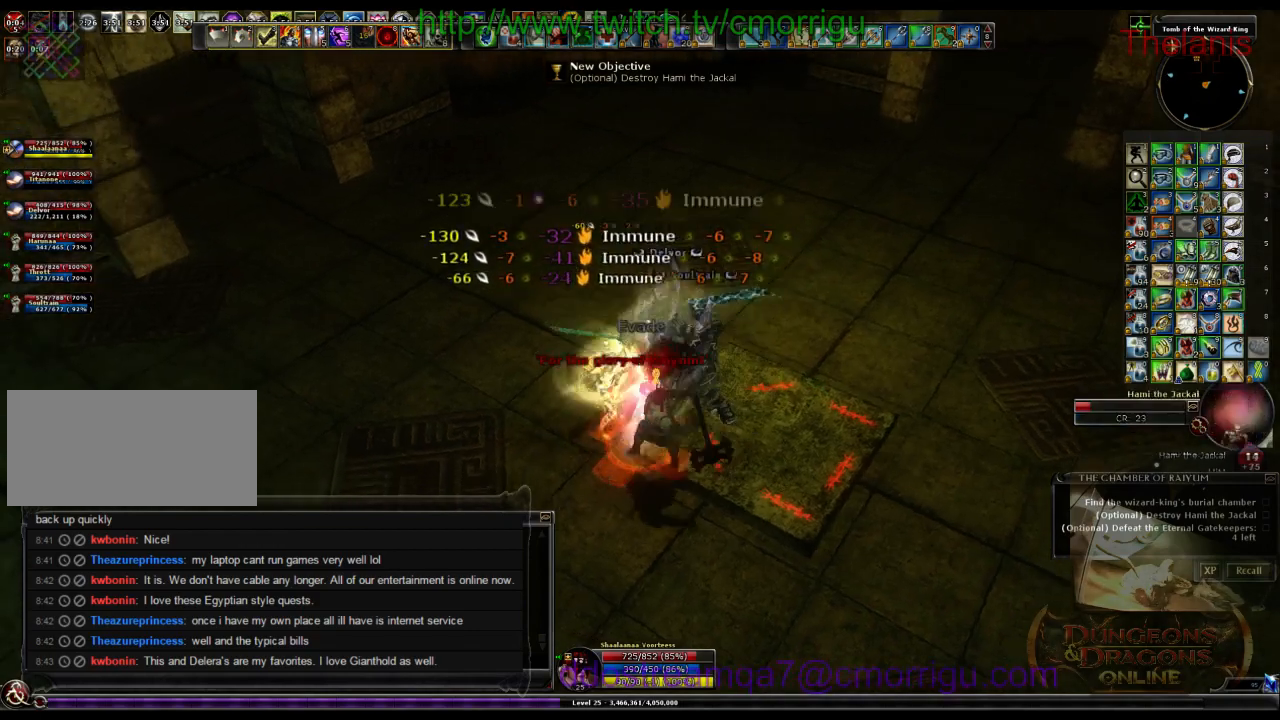
{"keys": ["1"], "events": [[334, "1", "down"]]}
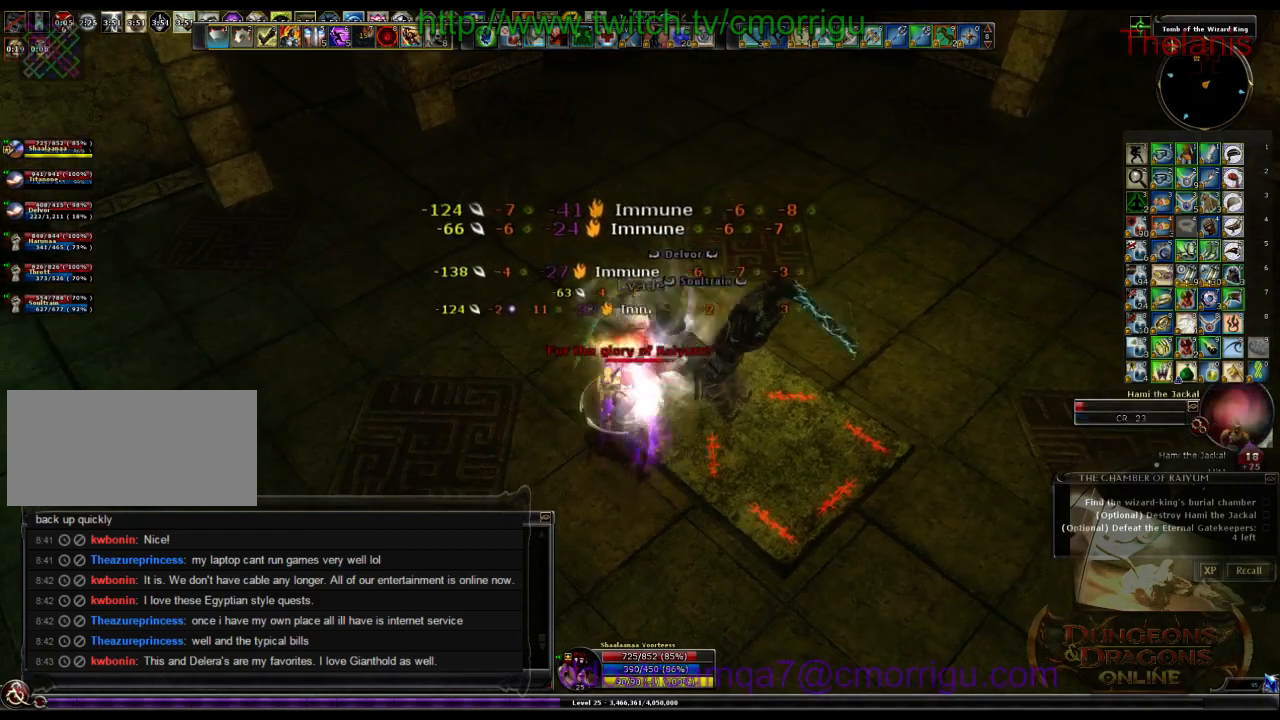
{"keys": ["2"], "events": [[34, "1", "up"], [434, "2", "down"]]}